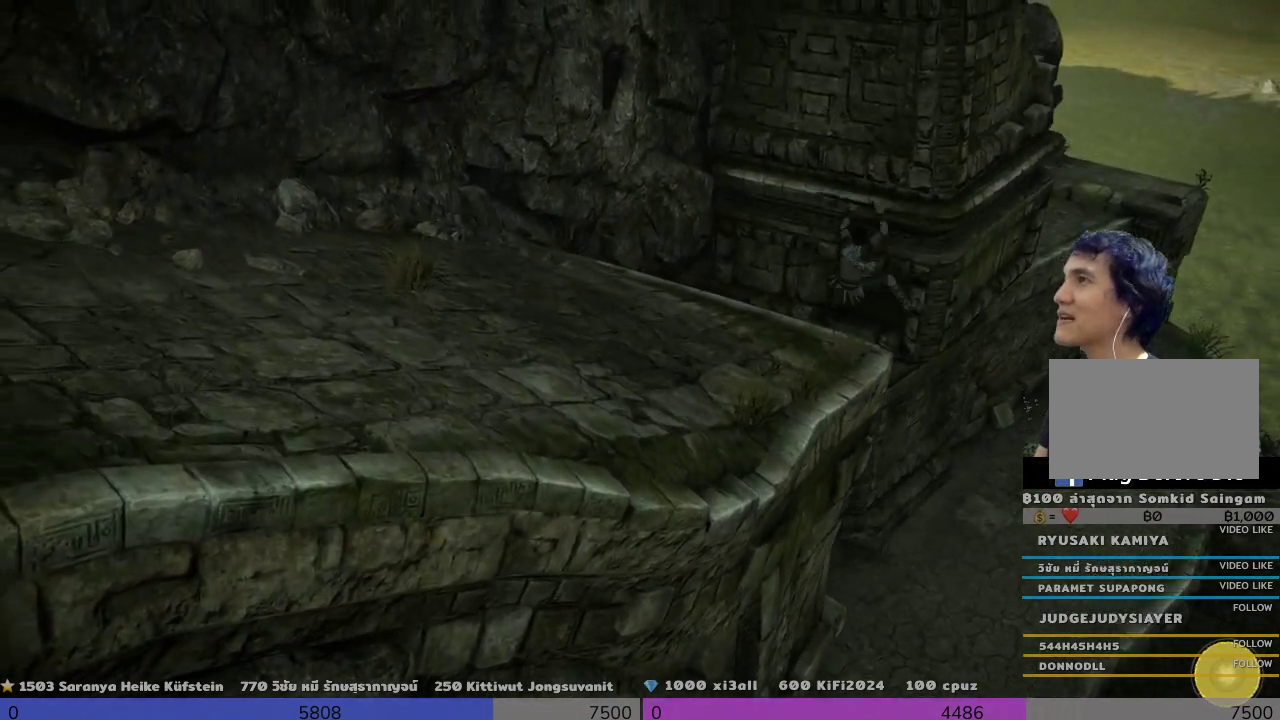
Gameplay with a controller (PlayStation layout); each line is a JSON object with the inputs held at the frame after it (dt_ms = milliseconds from this image to that frame). "events" lists button and stick changes between this image and that frame as [ms after this image, input, new state], when the widget could be followed in between.
{"dt_ms": 500, "buttons": ["R2"], "left_stick": "up-left", "right_stick": "center", "events": []}
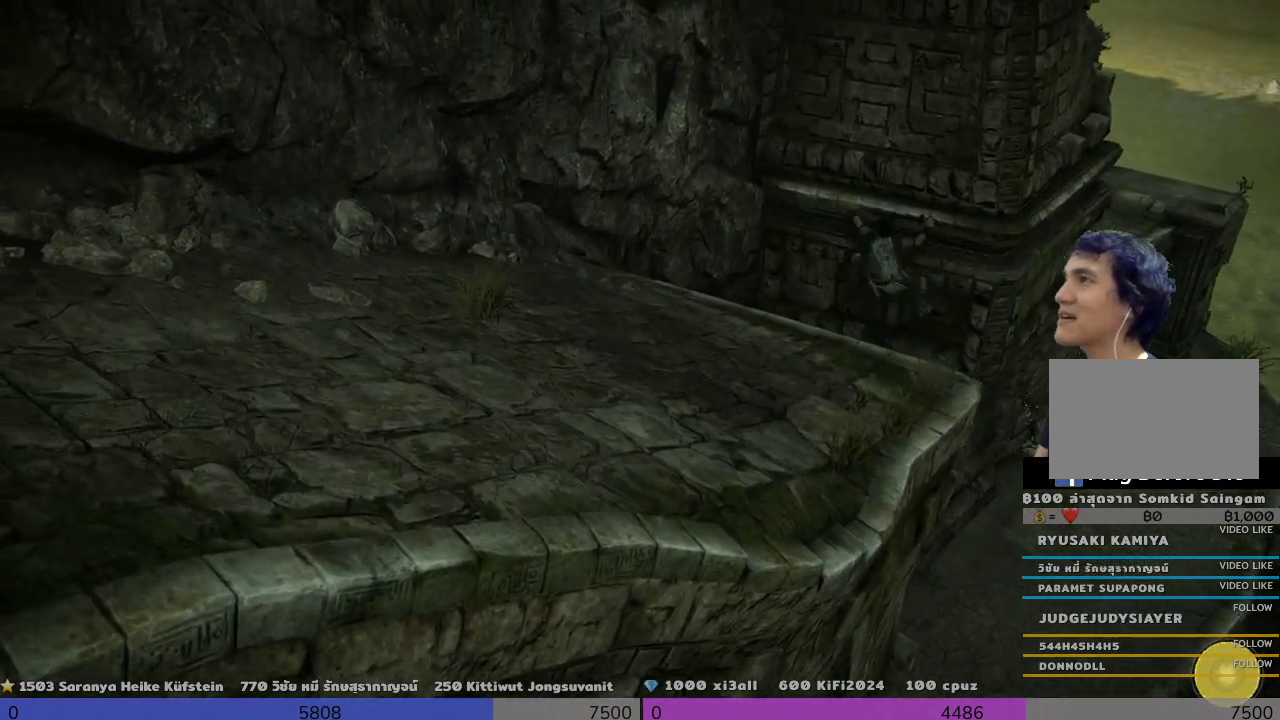
{"dt_ms": 500, "buttons": ["R2"], "left_stick": "down-left", "right_stick": "center", "events": [[333, "left_stick", "down-left"]]}
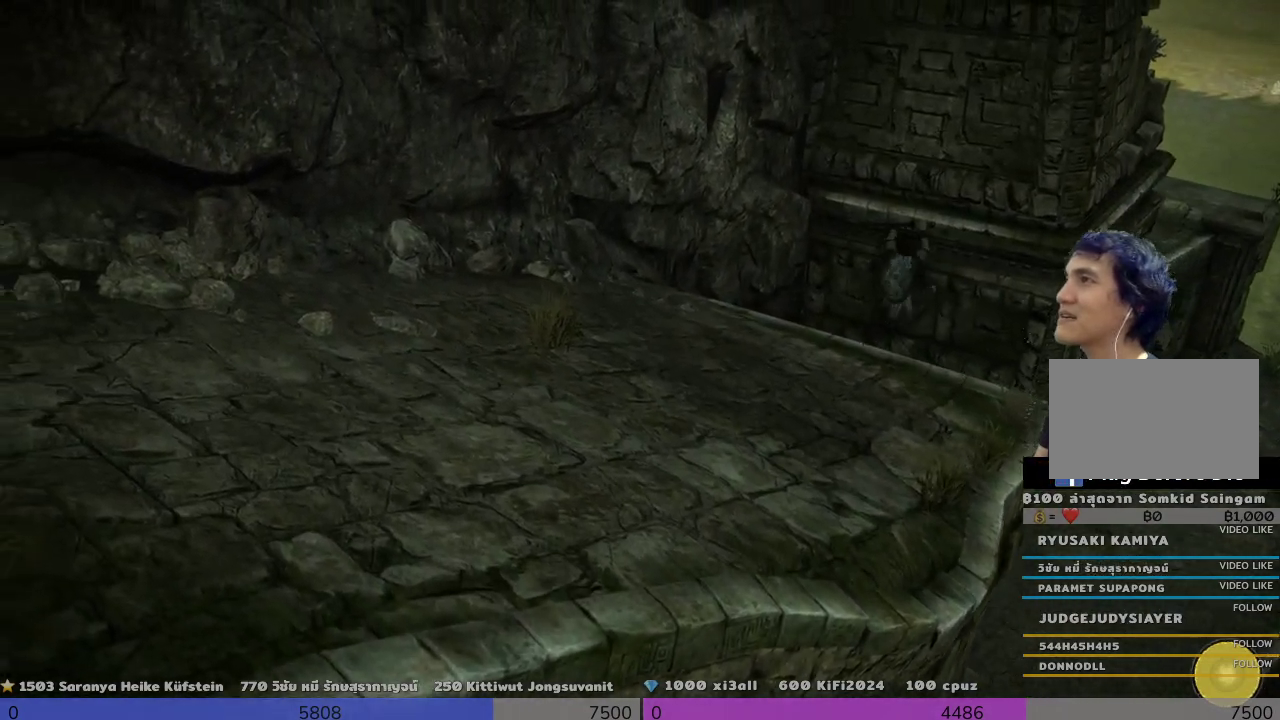
{"dt_ms": 500, "buttons": ["R2"], "left_stick": "down-left", "right_stick": "center", "events": []}
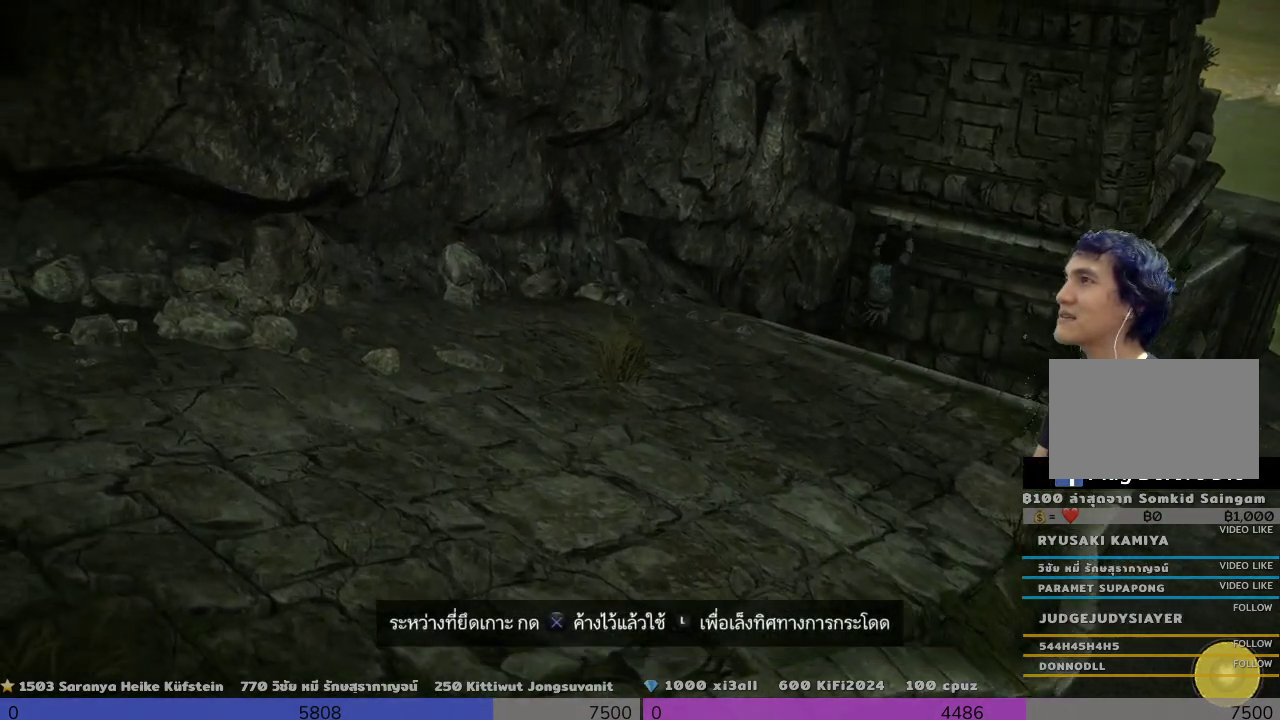
{"dt_ms": 500, "buttons": ["R2"], "left_stick": "down-left", "right_stick": "center", "events": []}
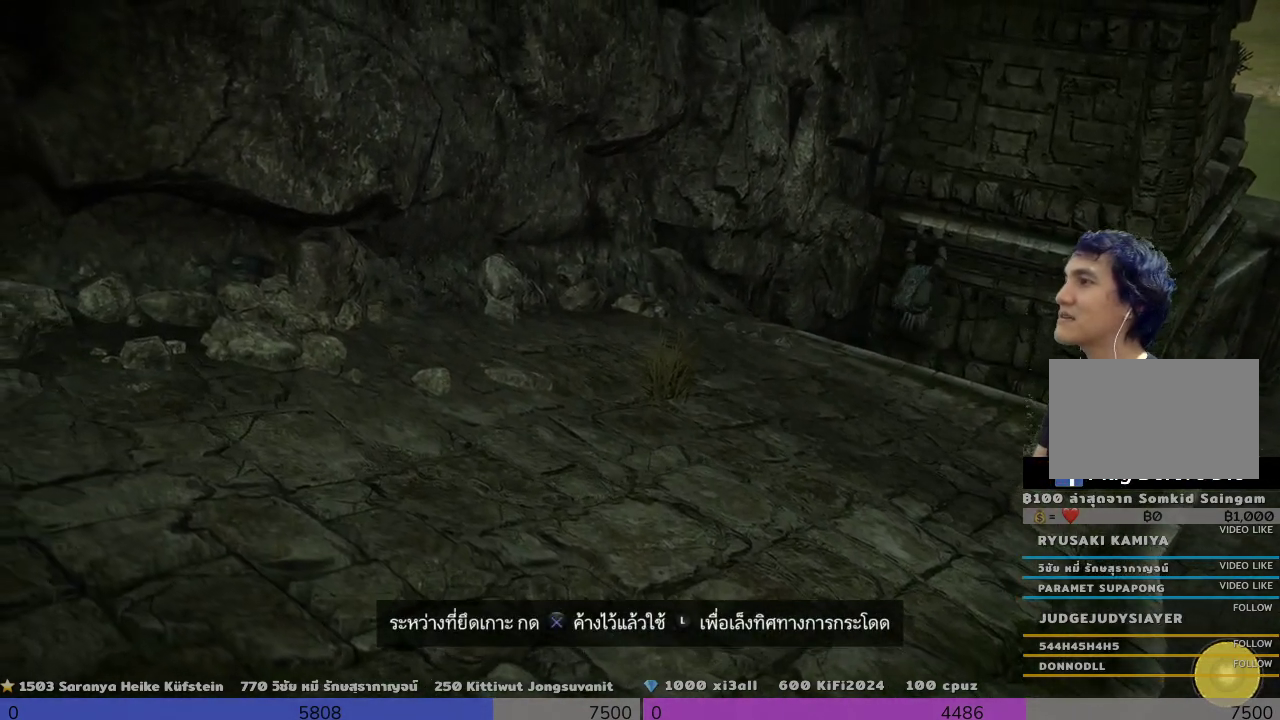
{"dt_ms": 500, "buttons": ["R2"], "left_stick": "down-left", "right_stick": "center", "events": []}
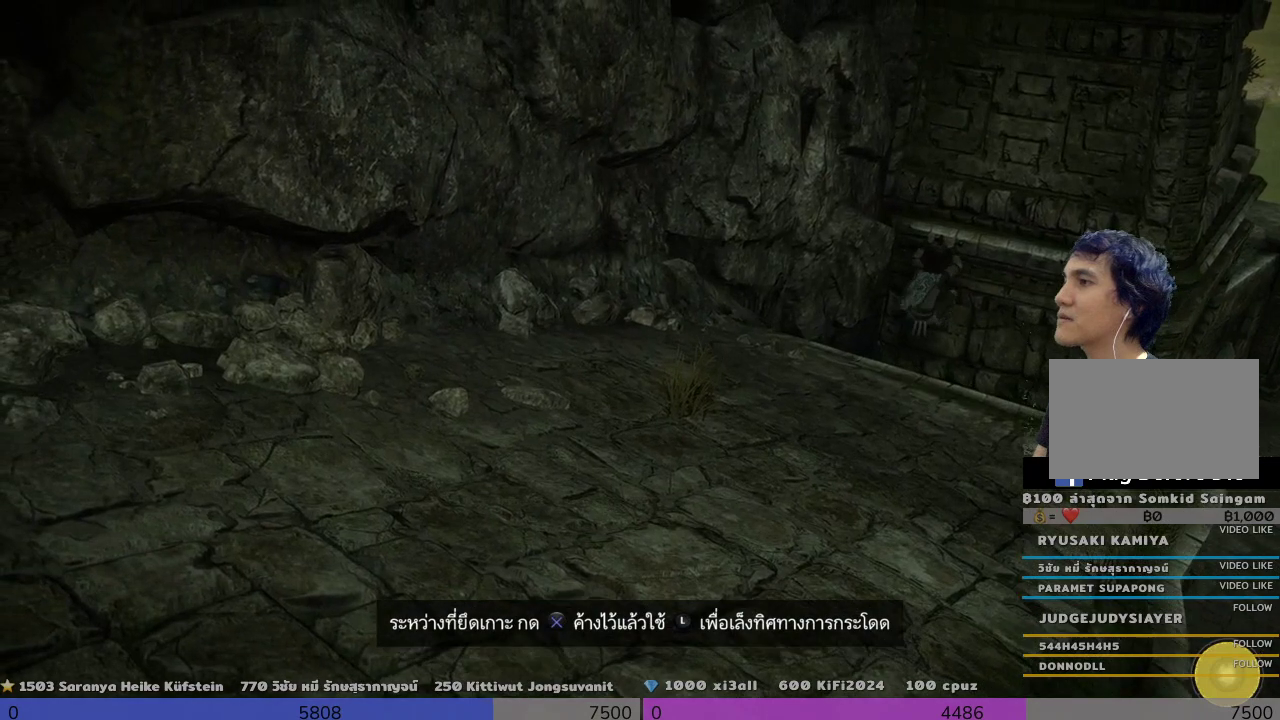
{"dt_ms": 500, "buttons": ["R2"], "left_stick": "down-left", "right_stick": "center", "events": []}
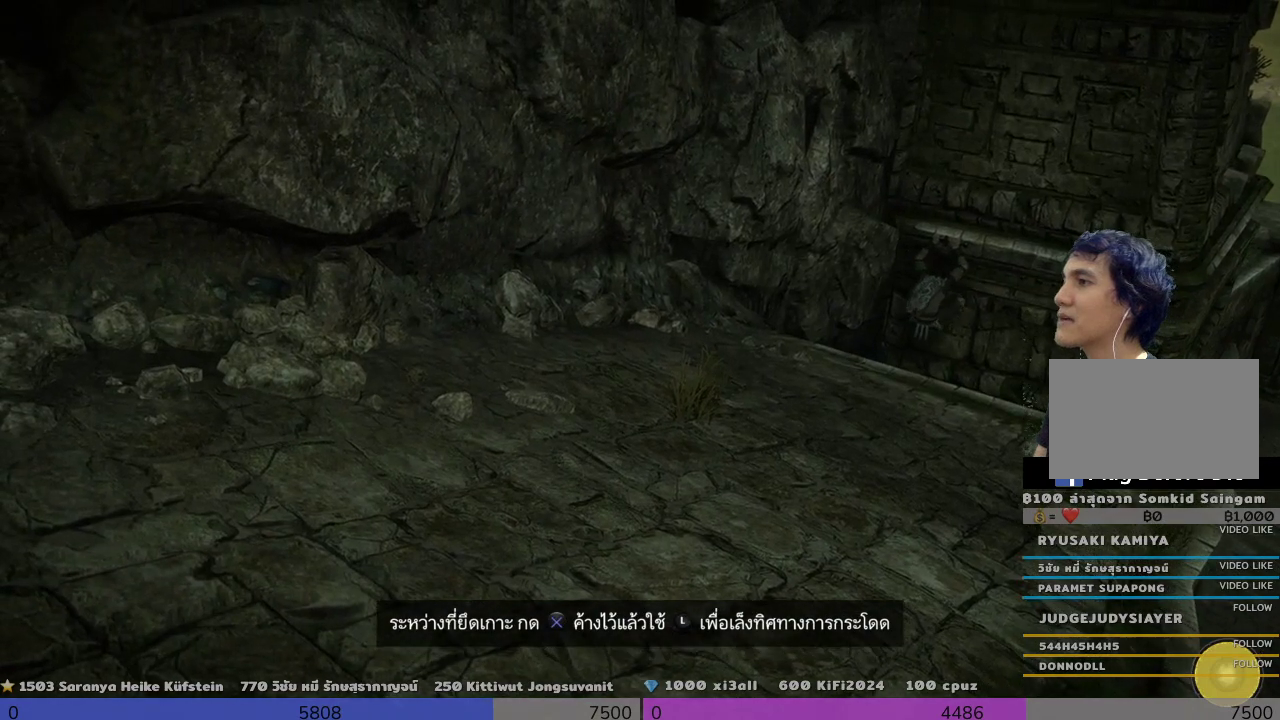
{"dt_ms": 500, "buttons": ["R2"], "left_stick": "left", "right_stick": "center", "events": [[500, "left_stick", "left"]]}
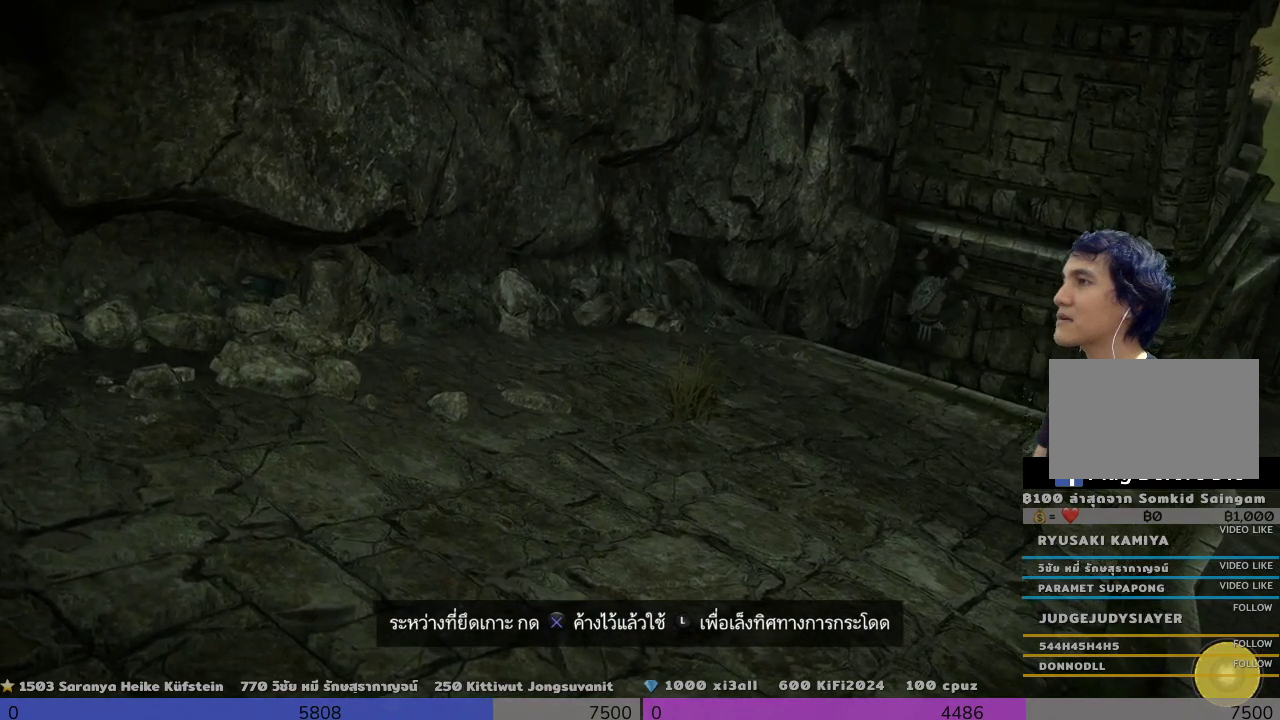
{"dt_ms": 500, "buttons": ["R2"], "left_stick": "down-left", "right_stick": "center", "events": [[367, "left_stick", "down-left"]]}
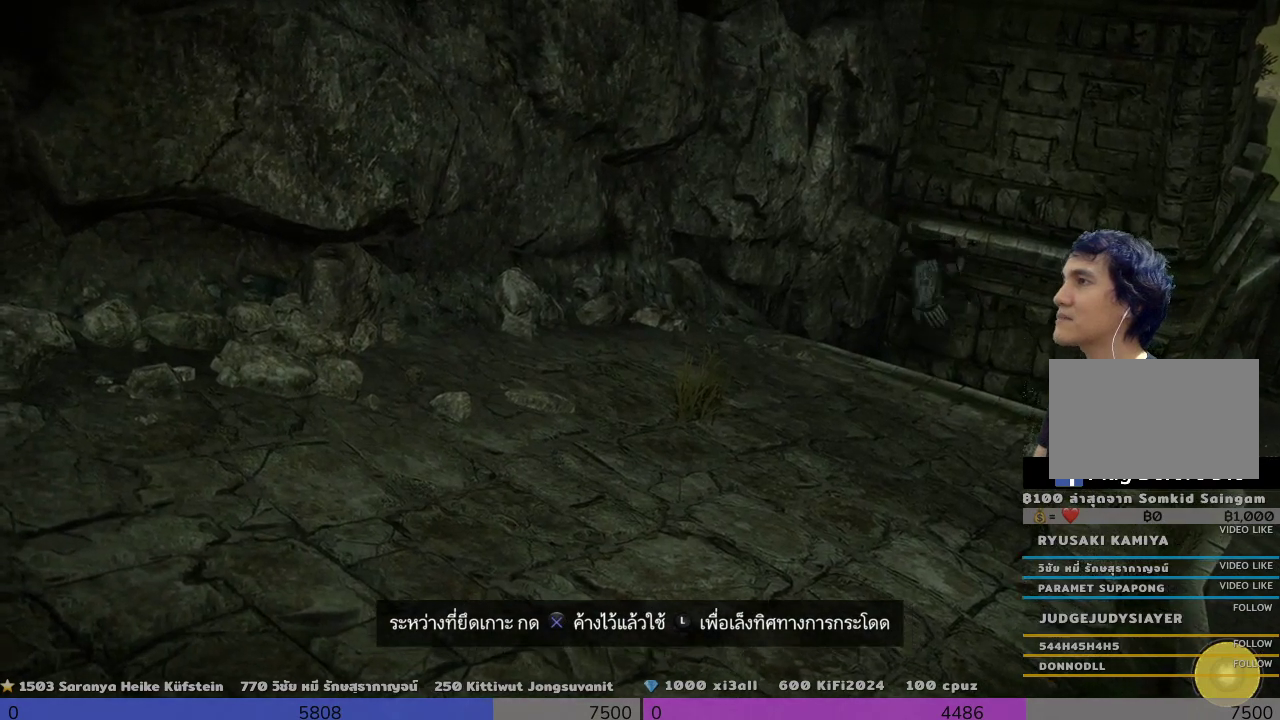
{"dt_ms": 500, "buttons": ["R2"], "left_stick": "down-left", "right_stick": "center", "events": []}
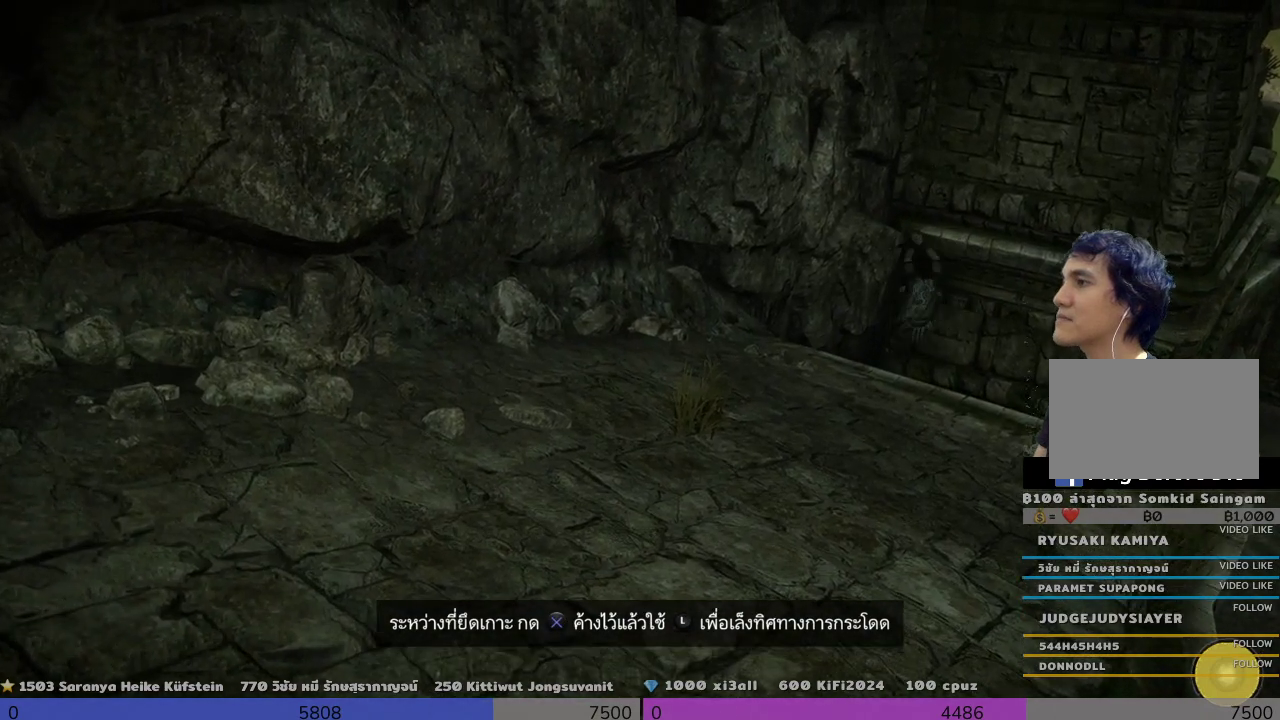
{"dt_ms": 500, "buttons": ["R2"], "left_stick": "center", "right_stick": "center", "events": [[167, "left_stick", "center"]]}
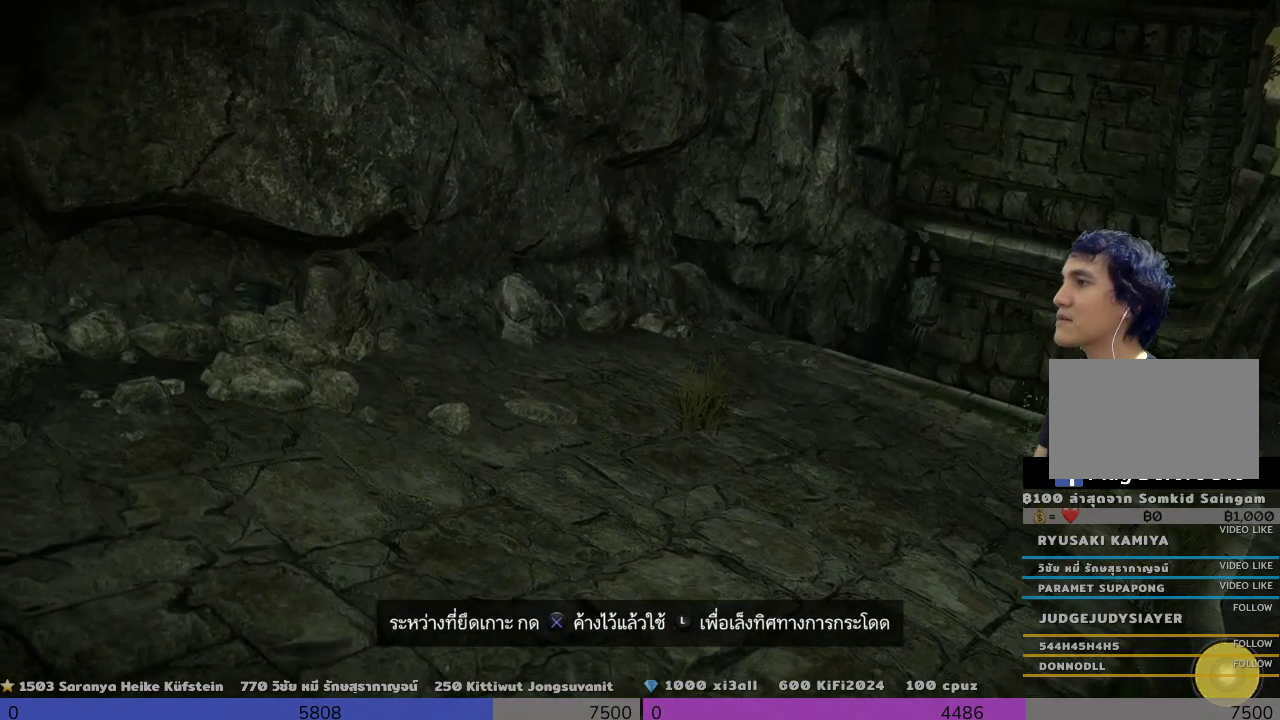
{"dt_ms": 500, "buttons": ["R2"], "left_stick": "right", "right_stick": "center", "events": [[500, "left_stick", "right"]]}
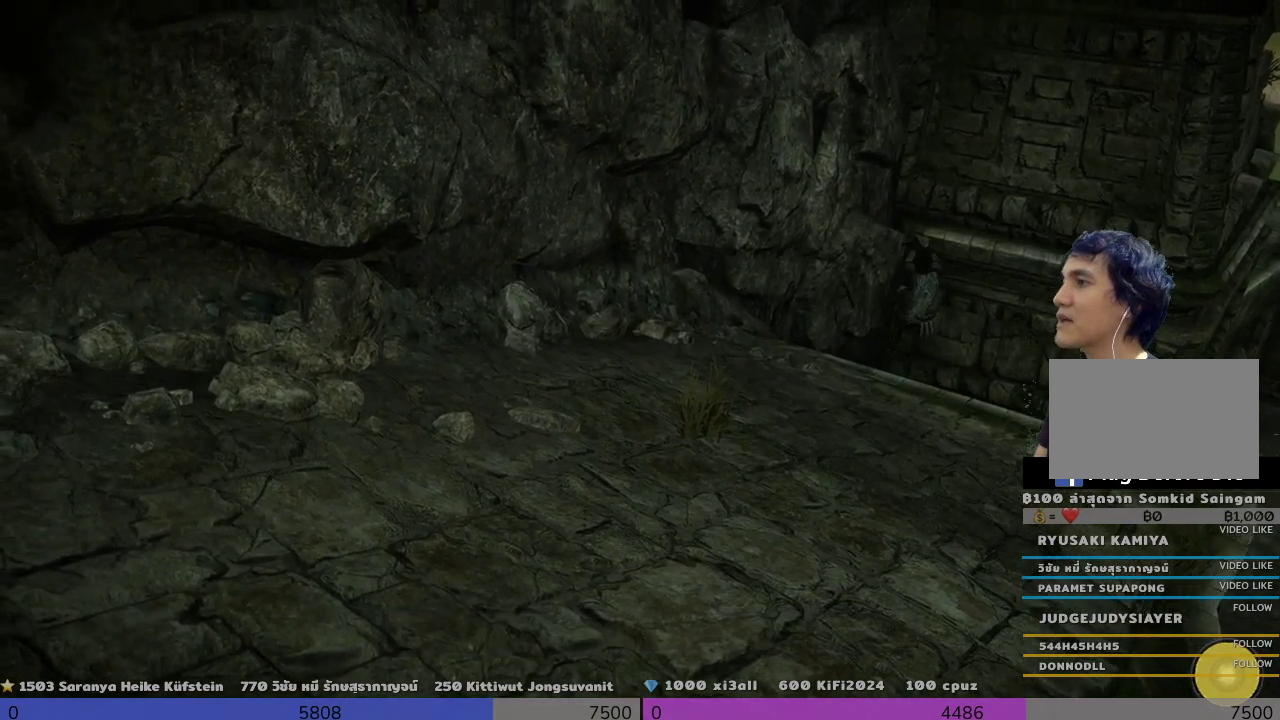
{"dt_ms": 500, "buttons": ["R2"], "left_stick": "right", "right_stick": "center", "events": []}
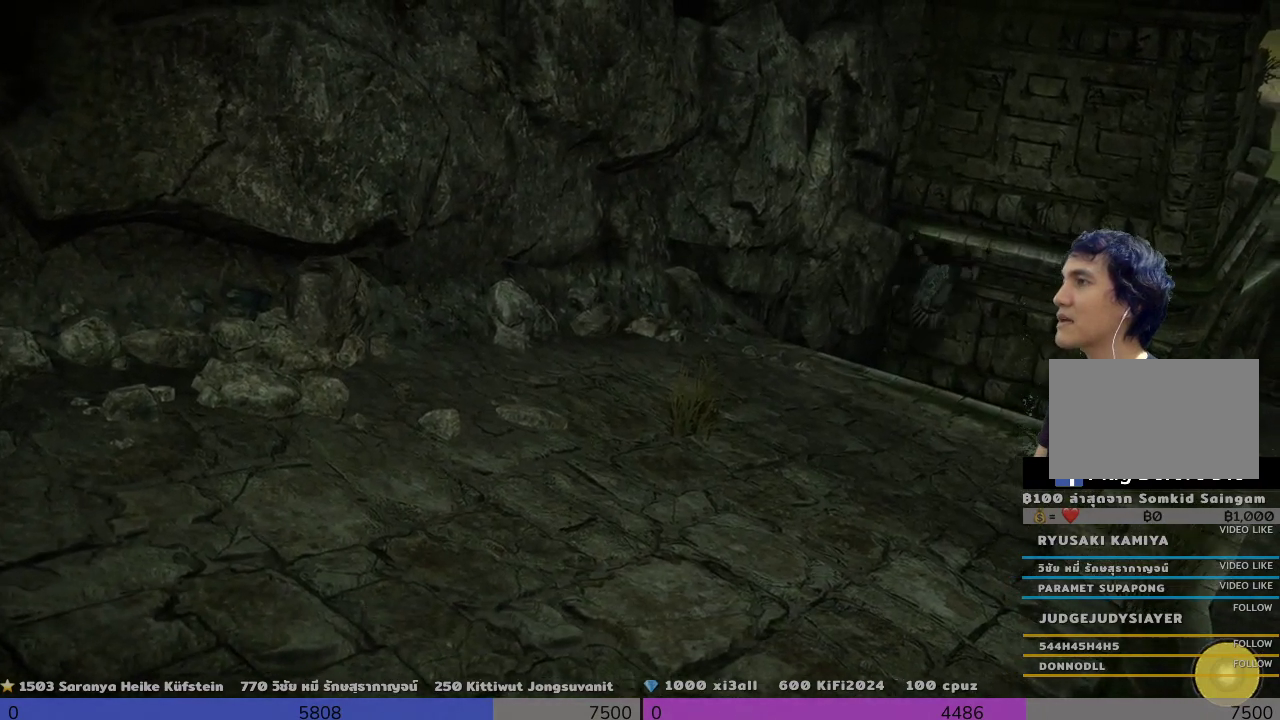
{"dt_ms": 500, "buttons": ["R2"], "left_stick": "center", "right_stick": "center", "events": [[167, "left_stick", "center"]]}
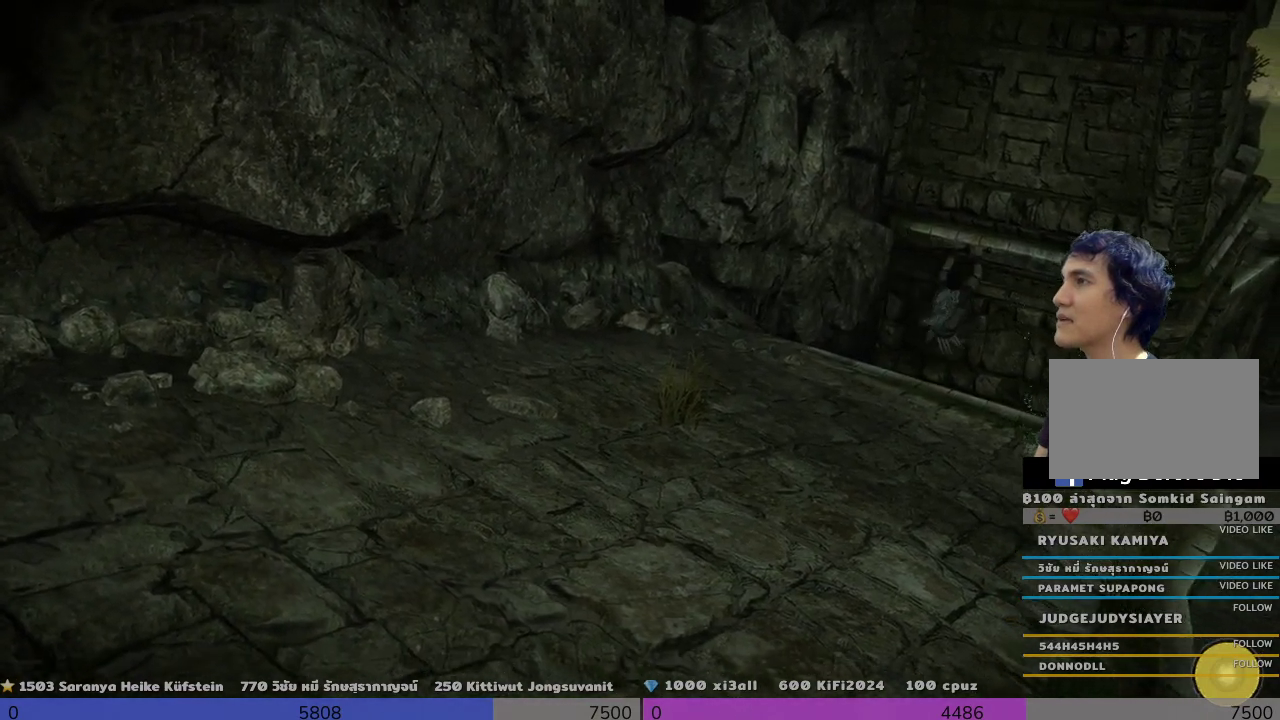
{"dt_ms": 500, "buttons": ["CROSS", "R2"], "left_stick": "down-left", "right_stick": "center", "events": [[333, "left_stick", "down-left"], [500, "CROSS", "down"]]}
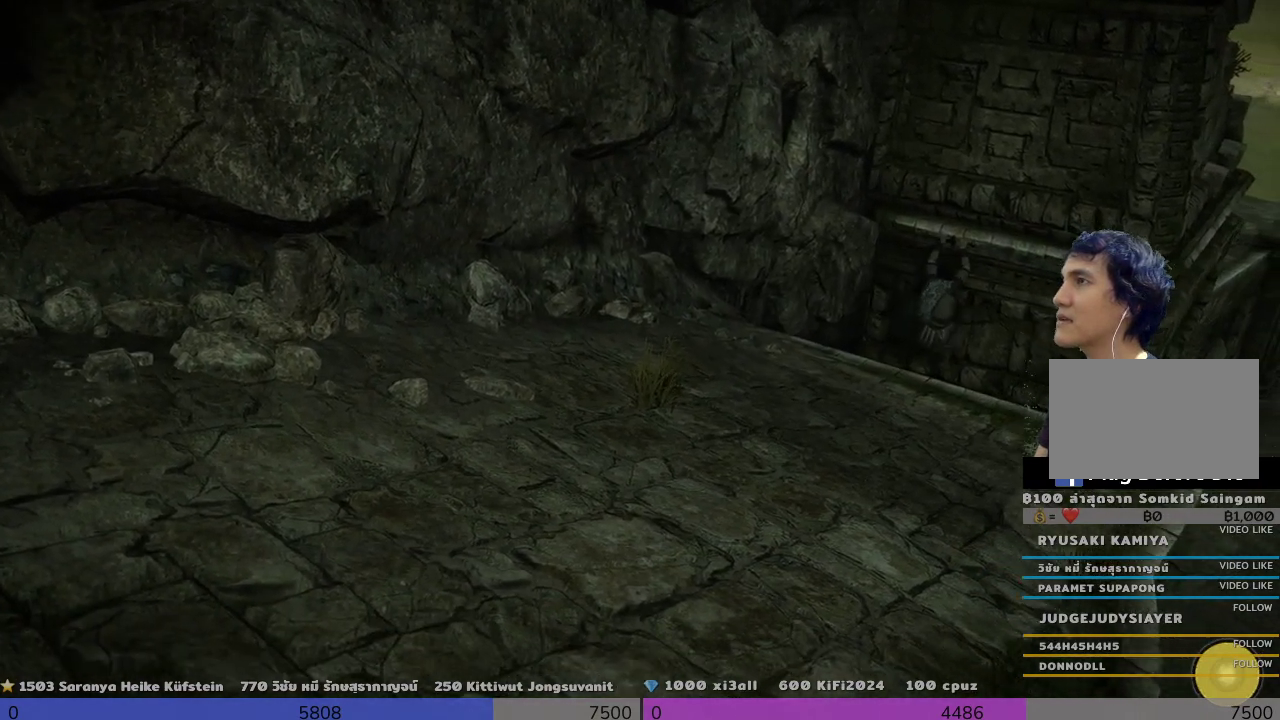
{"dt_ms": 500, "buttons": ["R2"], "left_stick": "down-left", "right_stick": "center", "events": [[500, "CROSS", "up"]]}
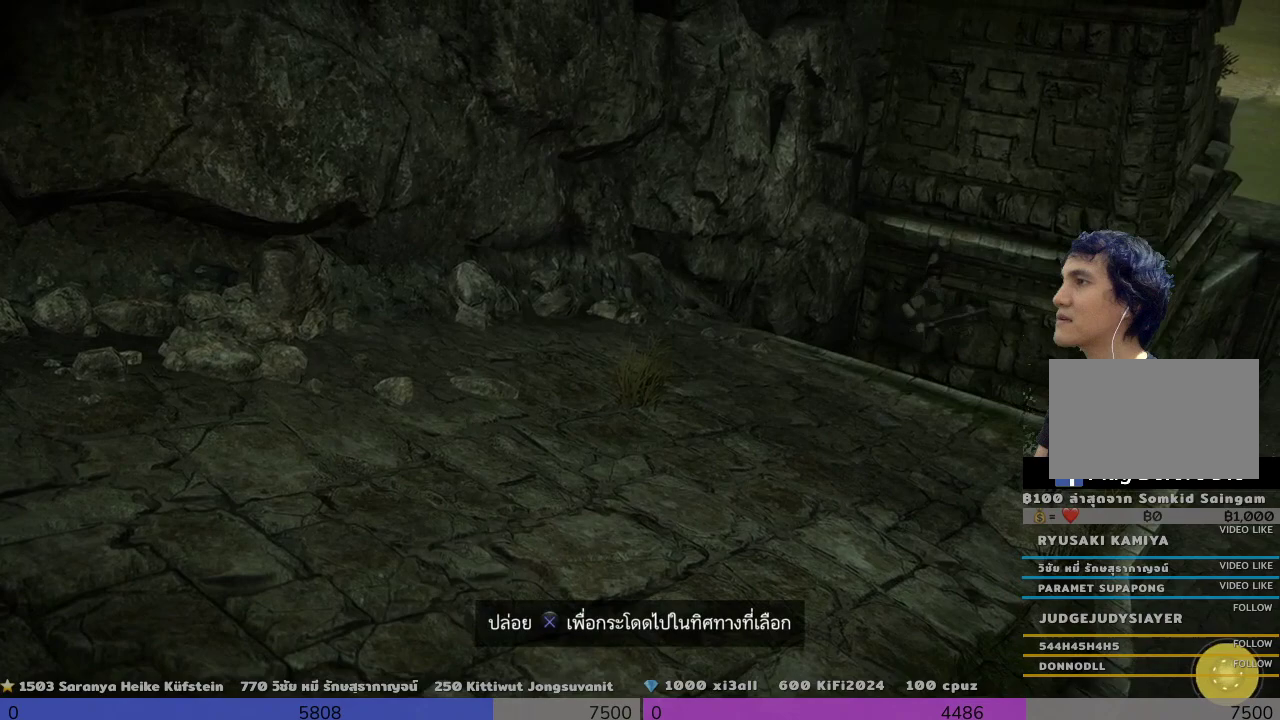
{"dt_ms": 1000, "buttons": ["R2"], "left_stick": "down-left", "right_stick": "center"}
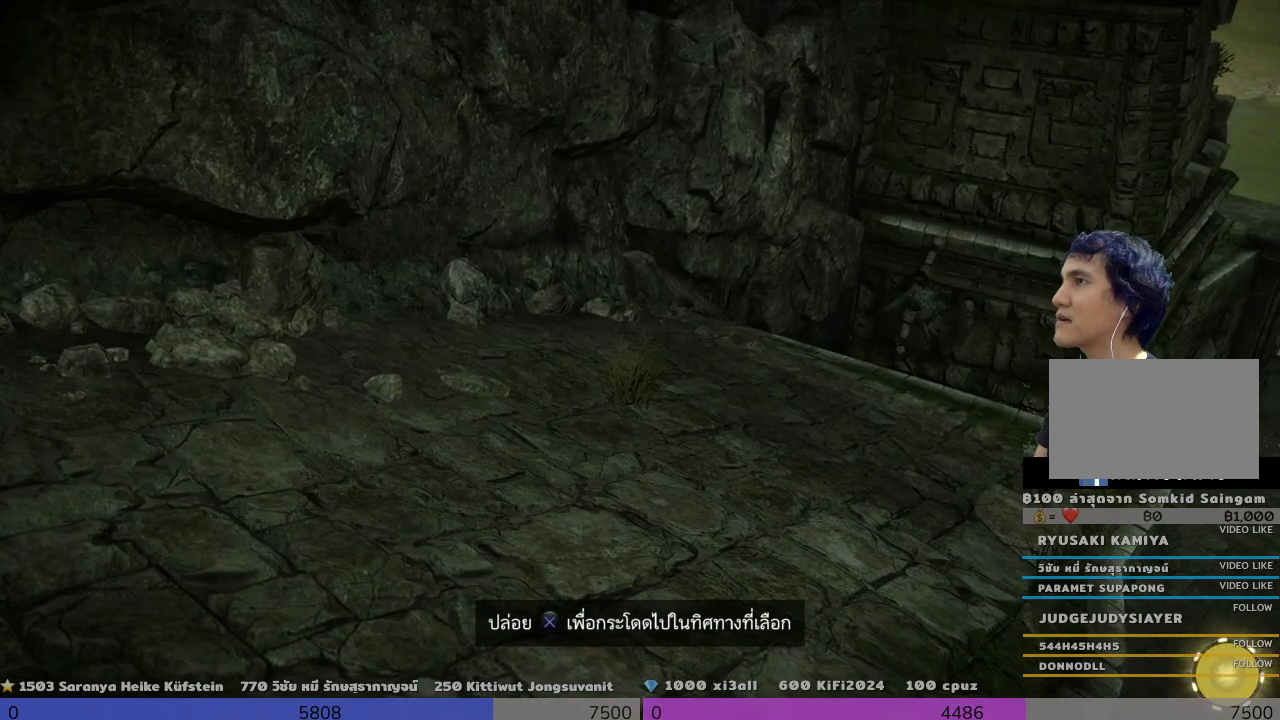
{"dt_ms": 500, "buttons": ["R2"], "left_stick": "down-left", "right_stick": "center", "events": []}
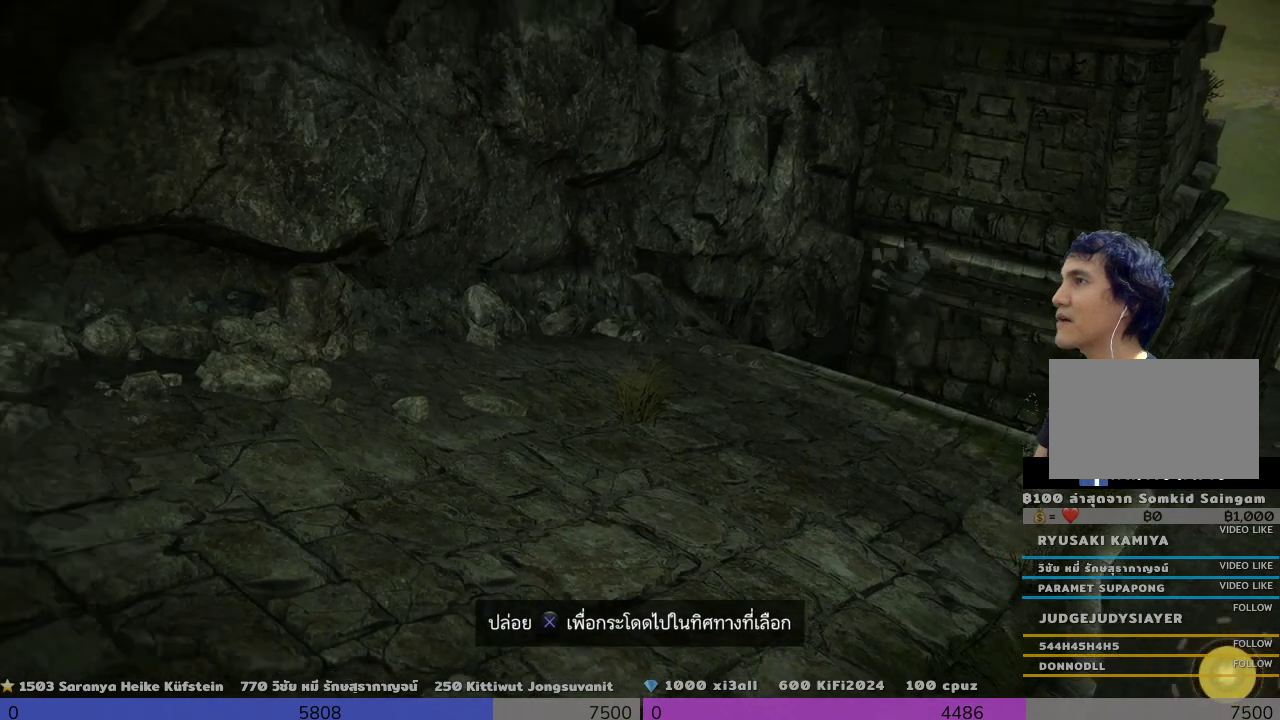
{"dt_ms": 500, "buttons": ["R2"], "left_stick": "down-left", "right_stick": "center", "events": []}
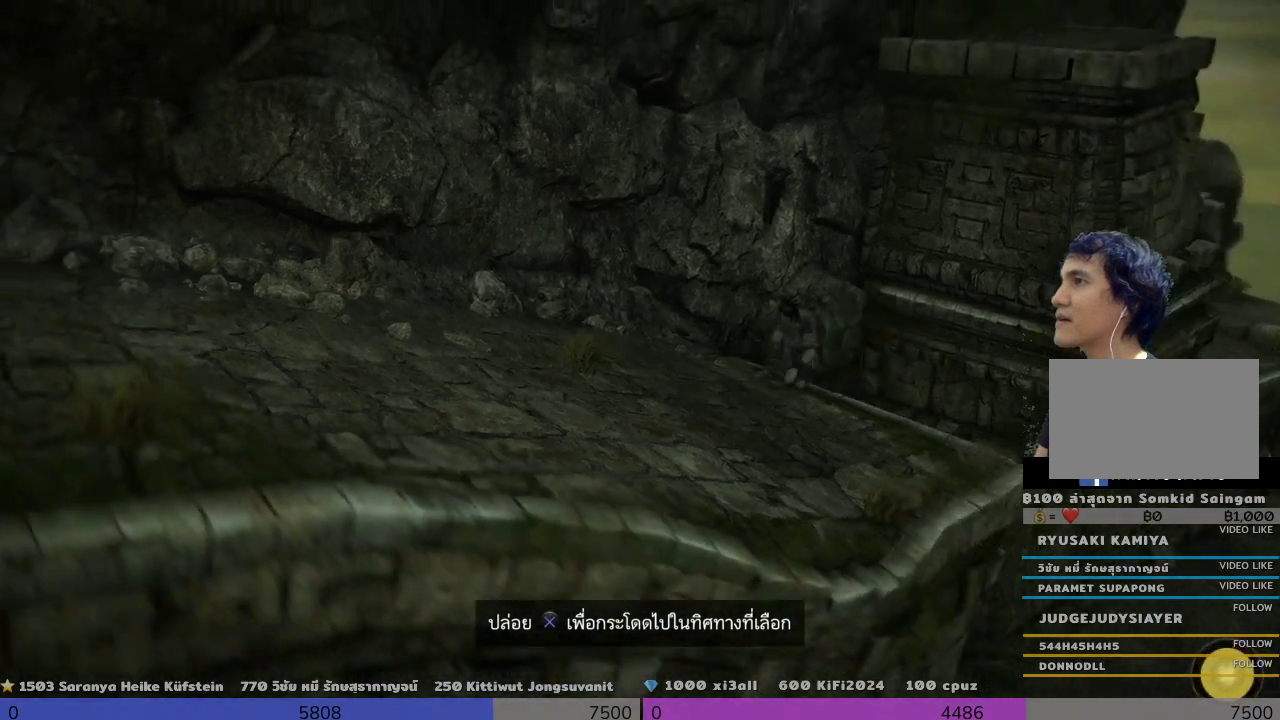
{"dt_ms": 500, "buttons": ["R2"], "left_stick": "left", "right_stick": "left", "events": [[200, "left_stick", "left"], [200, "right_stick", "left"]]}
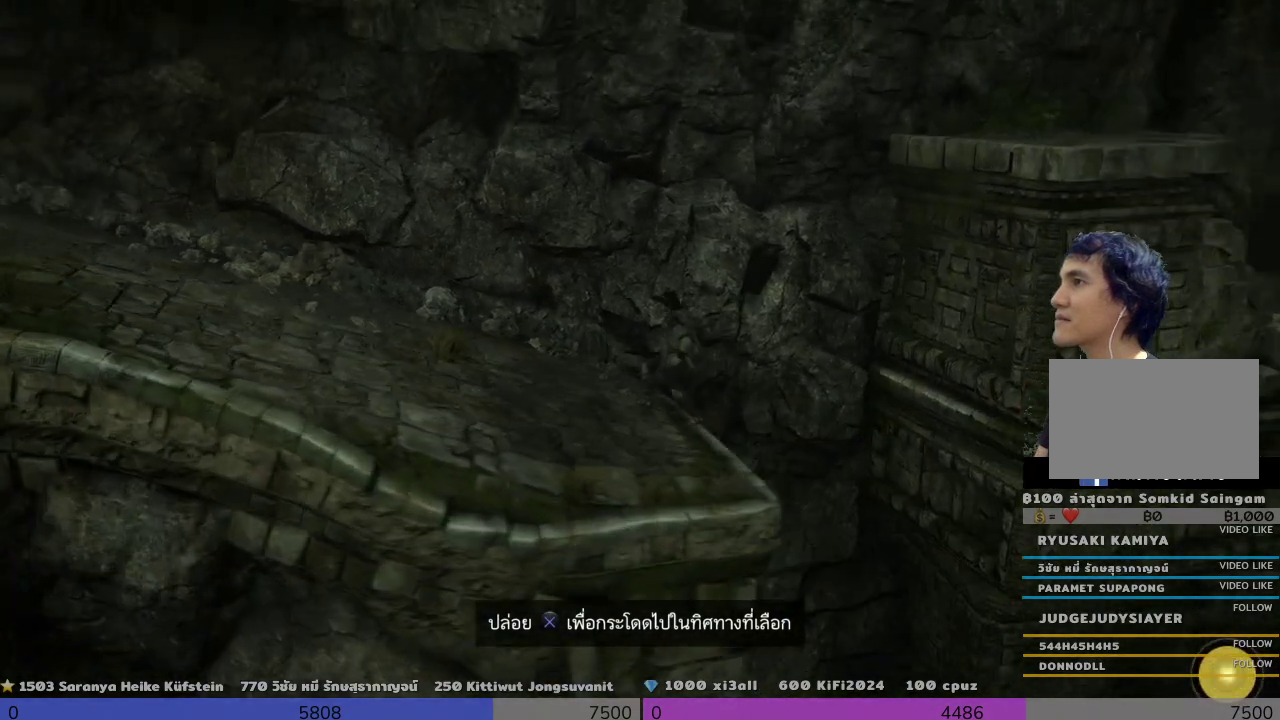
{"dt_ms": 500, "buttons": [], "left_stick": "left", "right_stick": "left", "events": [[200, "R2", "up"], [333, "right_stick", "center"], [500, "right_stick", "left"]]}
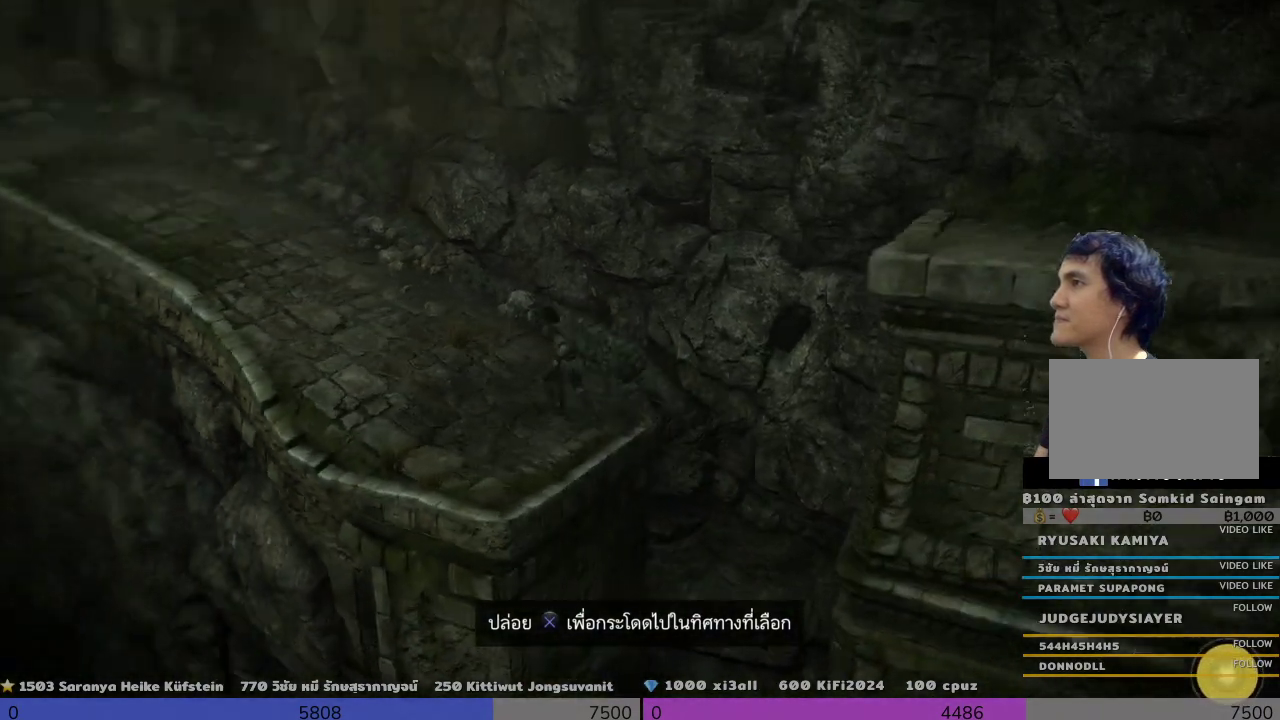
{"dt_ms": 500, "buttons": [], "left_stick": "up-left", "right_stick": "center", "events": [[200, "left_stick", "up"], [200, "right_stick", "center"], [500, "left_stick", "up-left"]]}
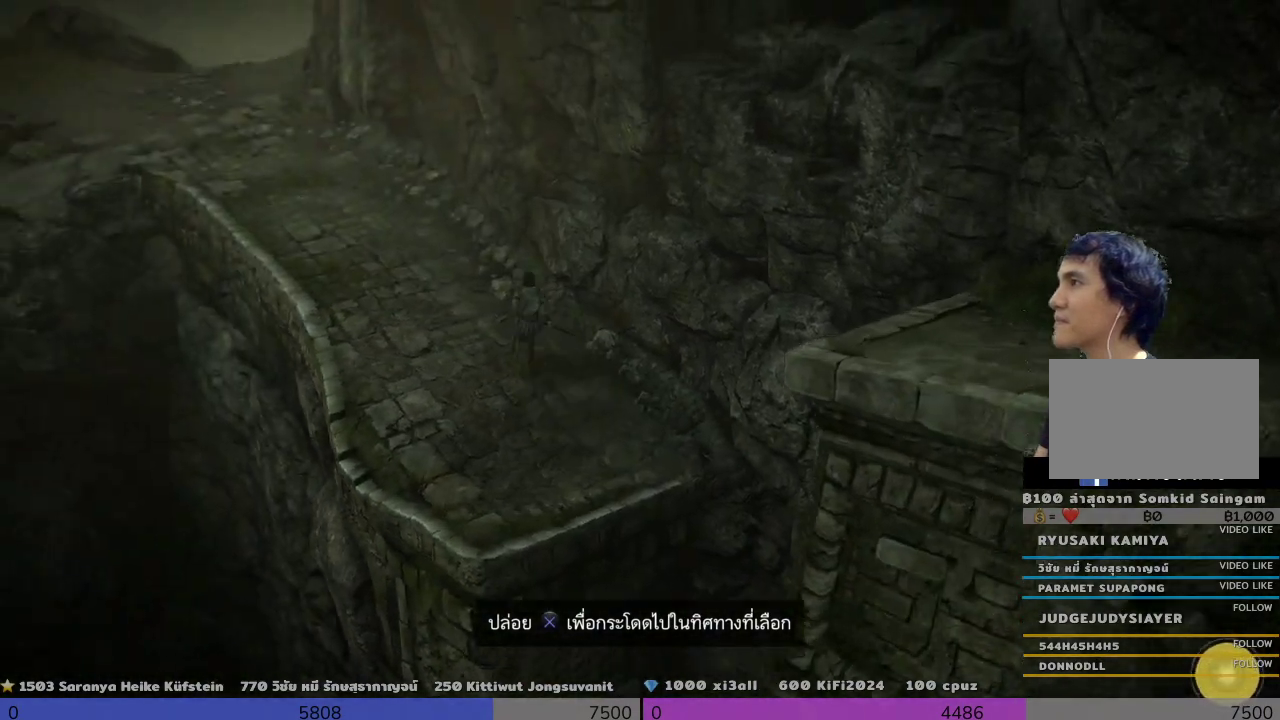
{"dt_ms": 500, "buttons": [], "left_stick": "up-left", "right_stick": "center", "events": []}
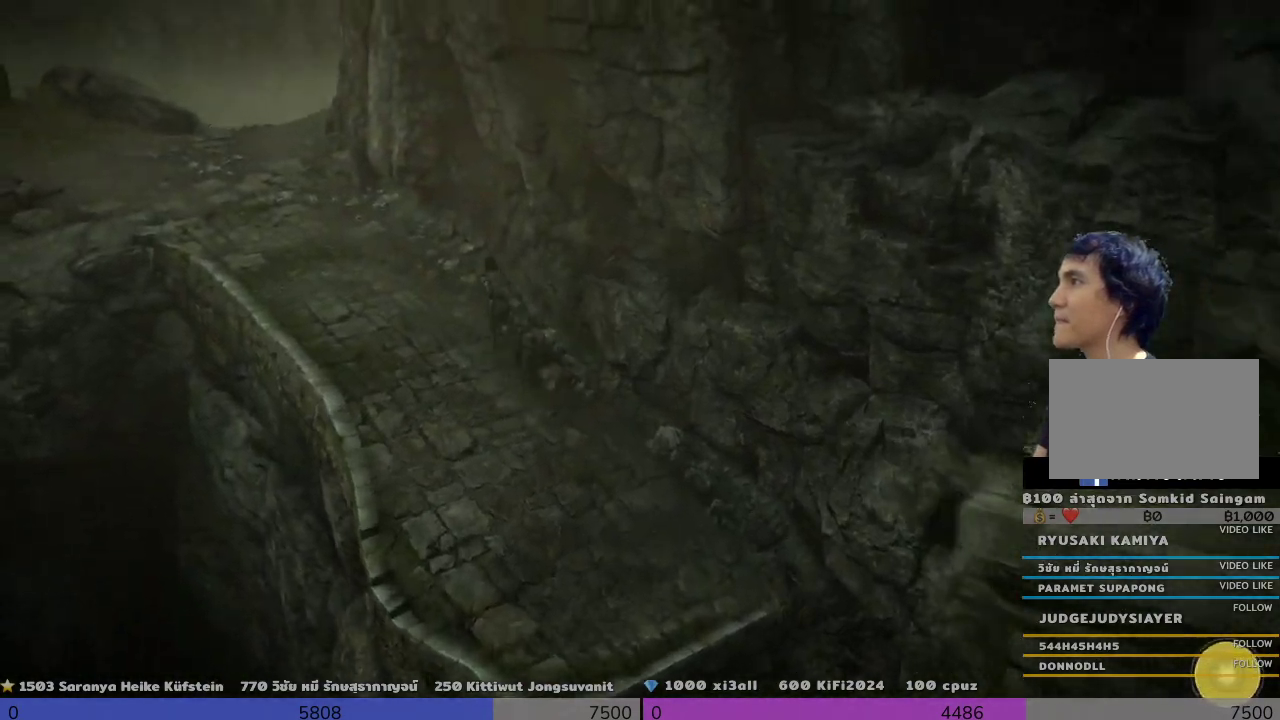
{"dt_ms": 500, "buttons": [], "left_stick": "up-left", "right_stick": "center", "events": []}
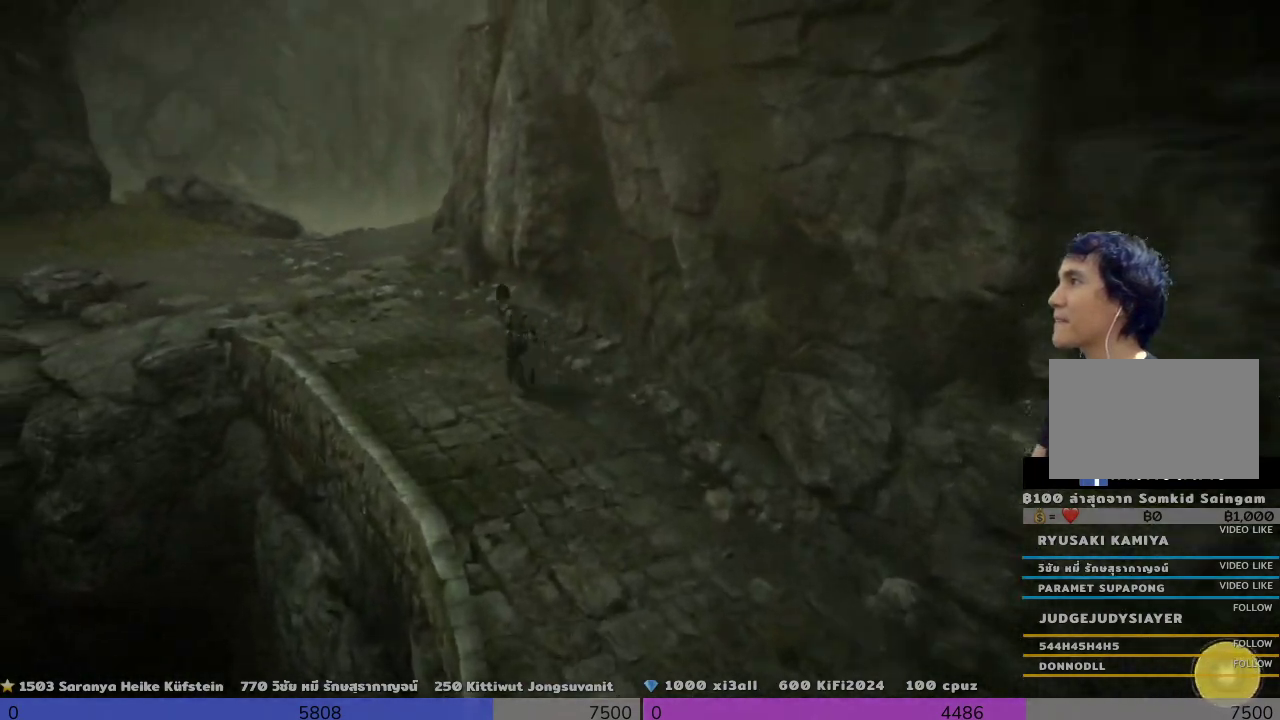
{"dt_ms": 500, "buttons": [], "left_stick": "up-left", "right_stick": "center", "events": []}
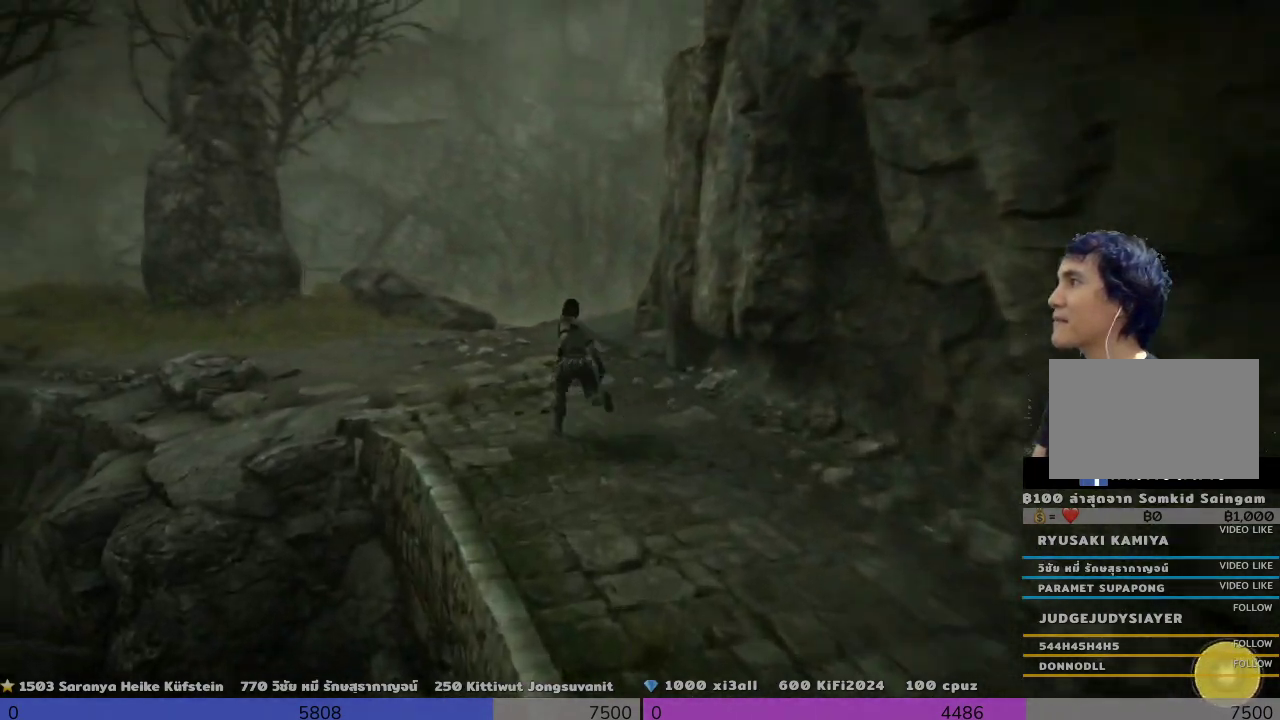
{"dt_ms": 500, "buttons": [], "left_stick": "center", "right_stick": "center", "events": [[167, "left_stick", "center"], [167, "right_stick", "down-left"], [333, "right_stick", "center"]]}
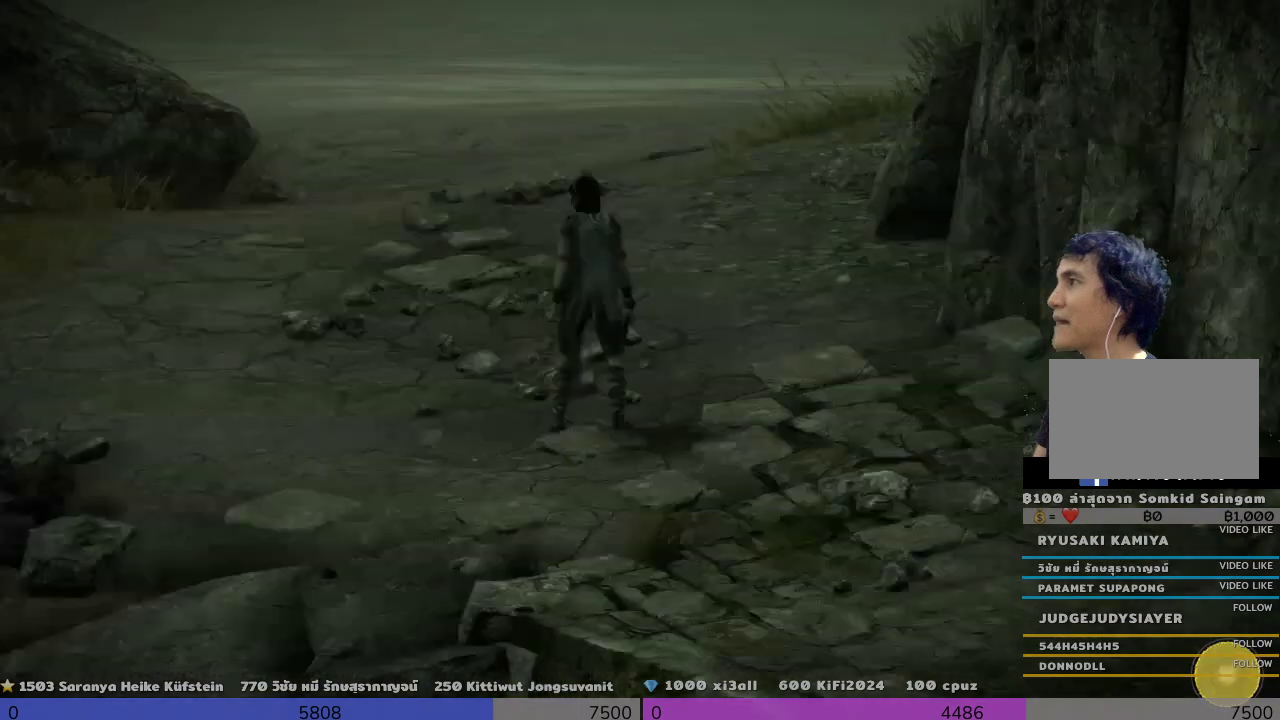
{"dt_ms": 500, "buttons": [], "left_stick": "center", "right_stick": "center", "events": [[167, "left_stick", "up"], [500, "left_stick", "center"]]}